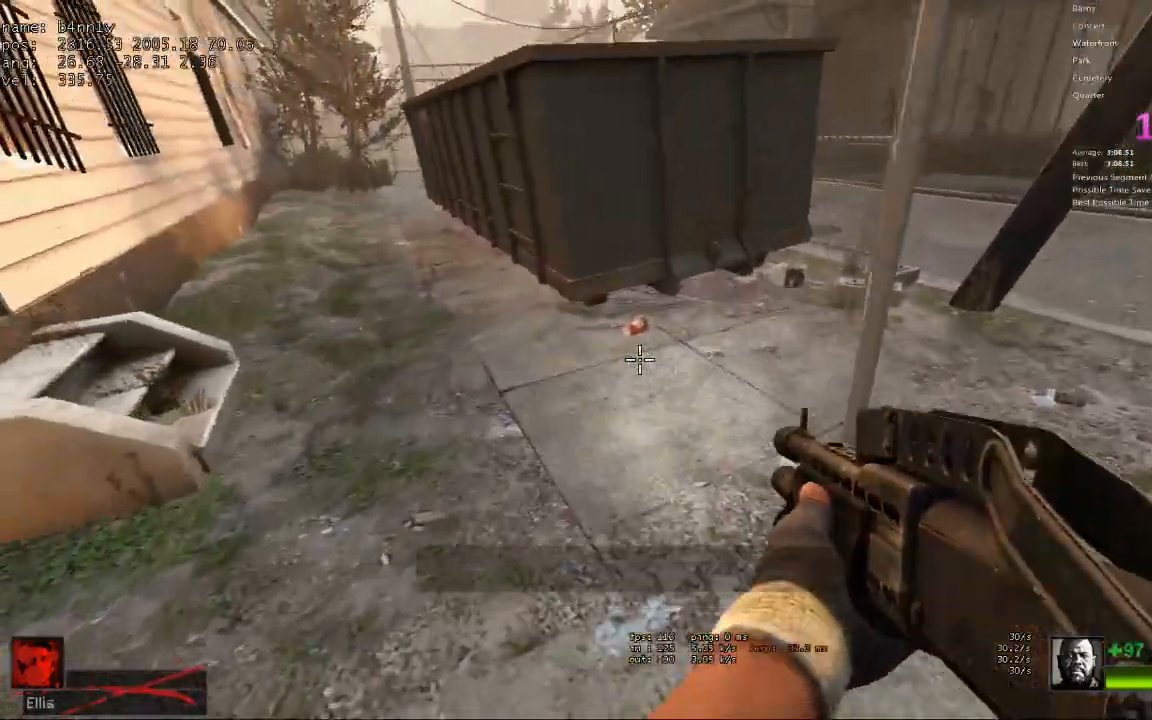
Gameplay with keyboard; each line is a JSON object with the keys held at the frame after it. "events" lists presses ("down") and releases ("up") of "1", "2", "3", "4", "5", "a", "alt", "c", "caps_lock", "ctrl", "d", "e", "f", "g", "q", "r", "s", "shift", "space", "t", "tab", "v", "w", "x" and "z" between this image and that frame as [ms after this image, input, new state], when the widget could be followed in between. No other keys are recorded. Mouse input is not recorded.
{"keys": ["a"], "events": [[133, "space", "up"]]}
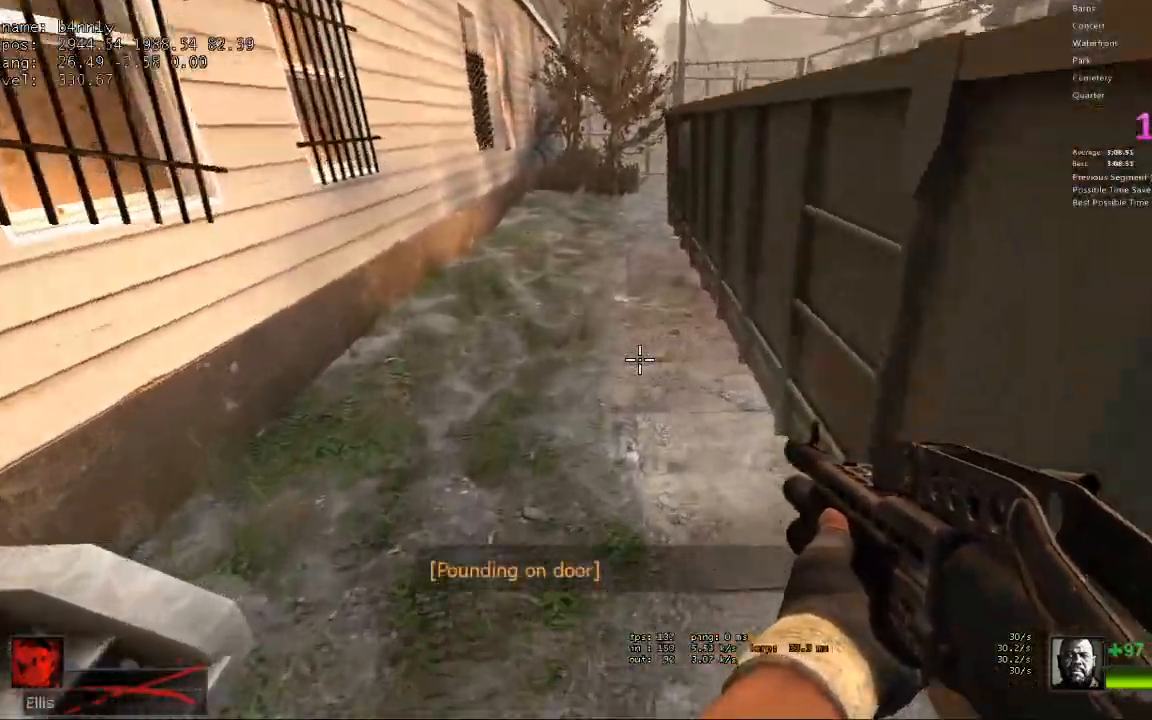
{"keys": ["d"], "events": [[100, "space", "down"], [200, "d", "down"], [233, "a", "up"], [233, "space", "up"]]}
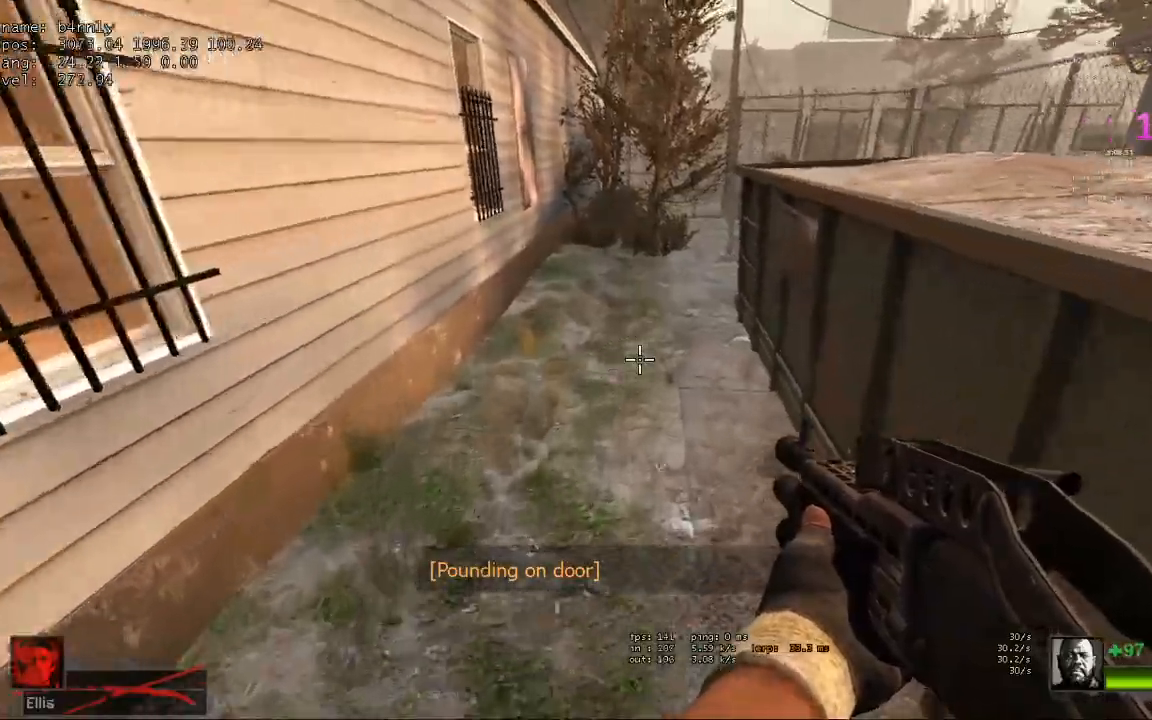
{"keys": ["a"], "events": [[250, "a", "down"], [250, "d", "up"], [250, "space", "down"], [400, "space", "up"]]}
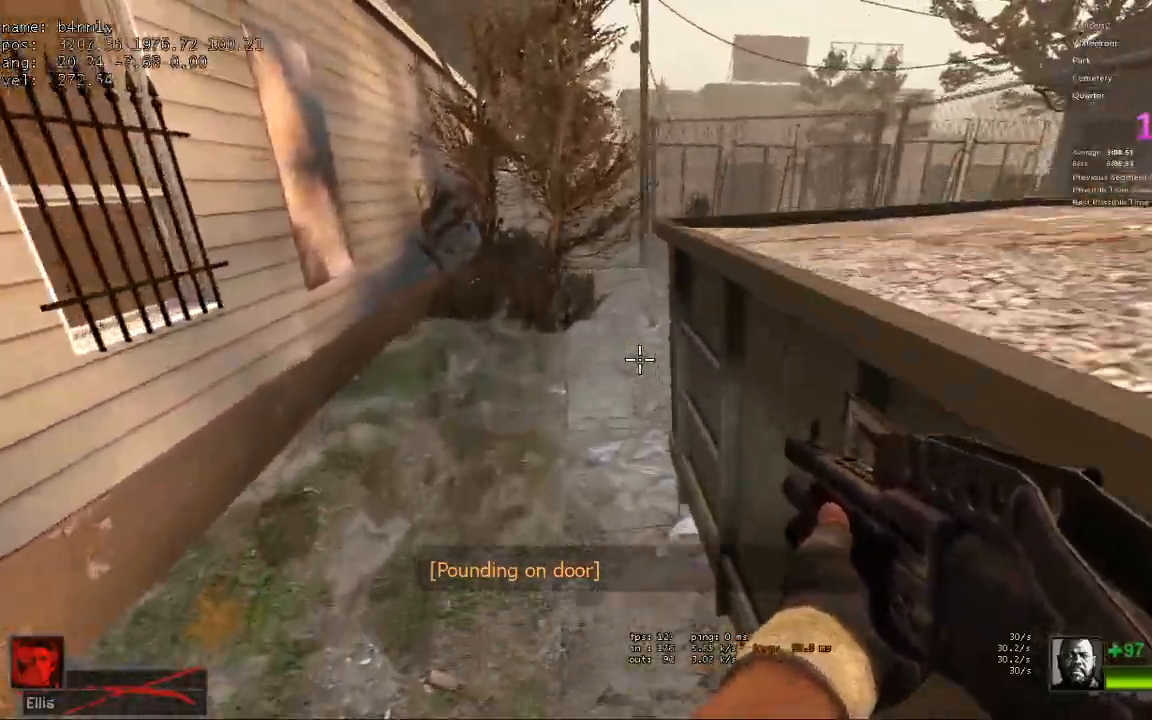
{"keys": ["a", "d"], "events": [[350, "space", "down"], [450, "d", "down"], [500, "space", "up"]]}
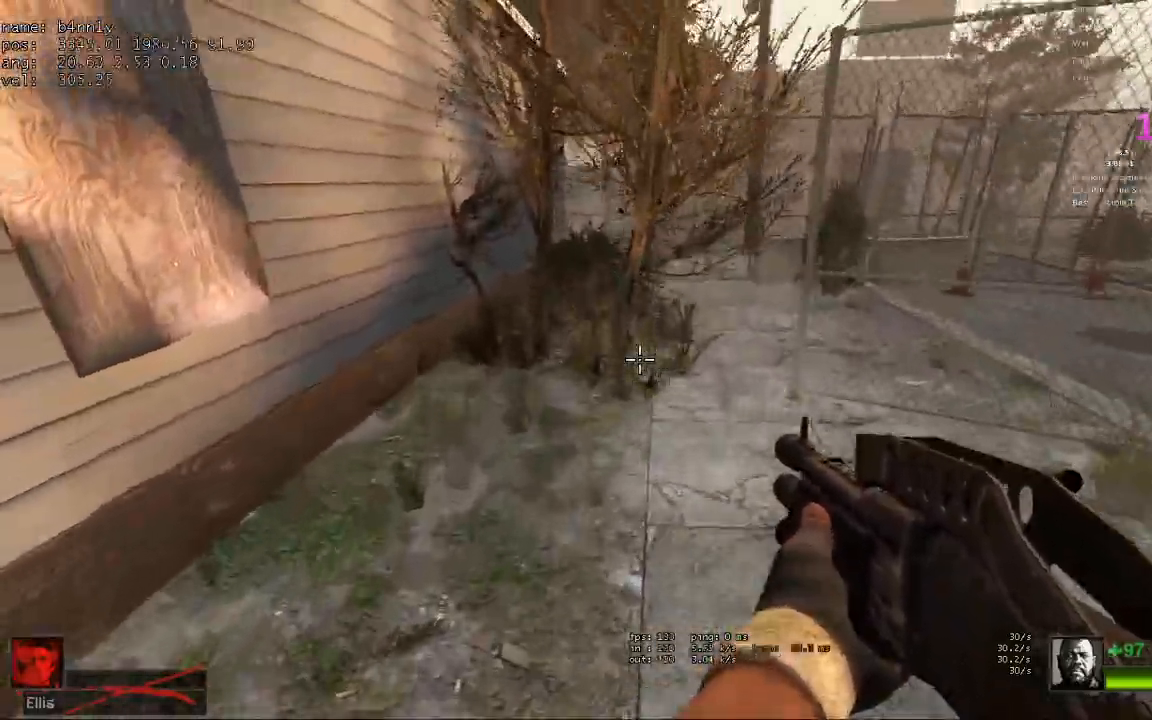
{"keys": ["d"], "events": [[50, "a", "up"]]}
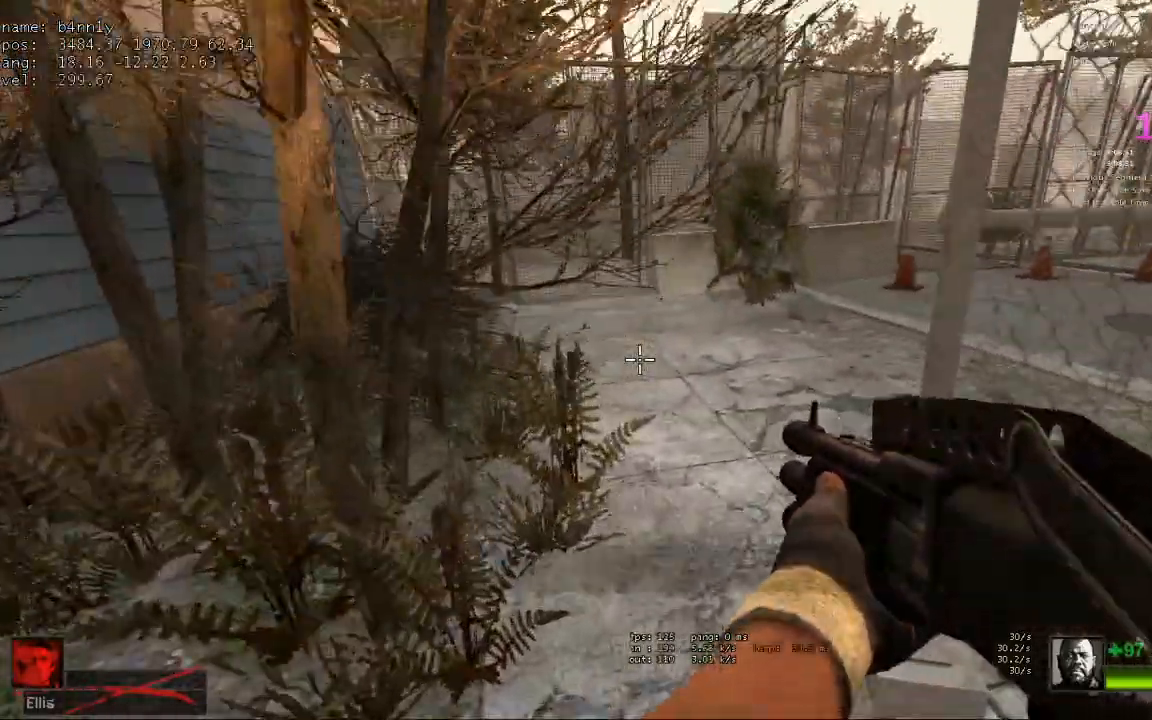
{"keys": ["w"], "events": [[17, "a", "down"], [17, "d", "up"], [17, "space", "down"], [117, "d", "down"], [167, "a", "up"], [167, "space", "up"], [383, "d", "up"], [383, "w", "down"]]}
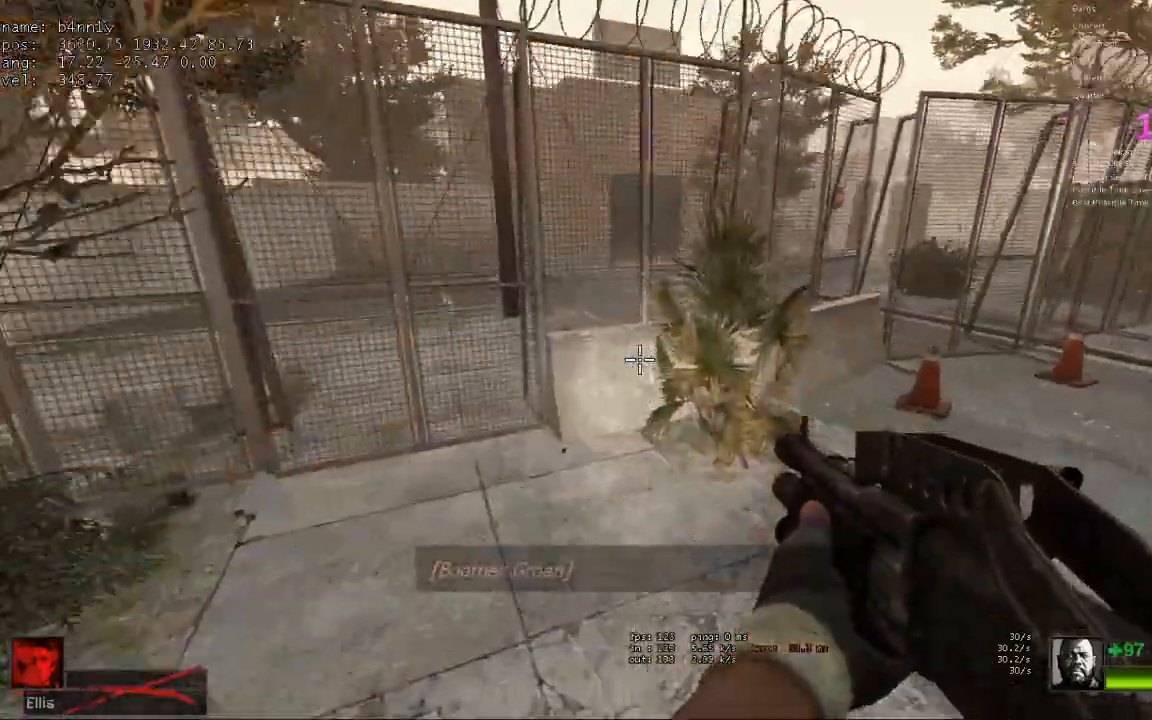
{"keys": ["ctrl"], "events": [[367, "space", "down"], [400, "ctrl", "down"], [500, "space", "up"], [500, "w", "up"]]}
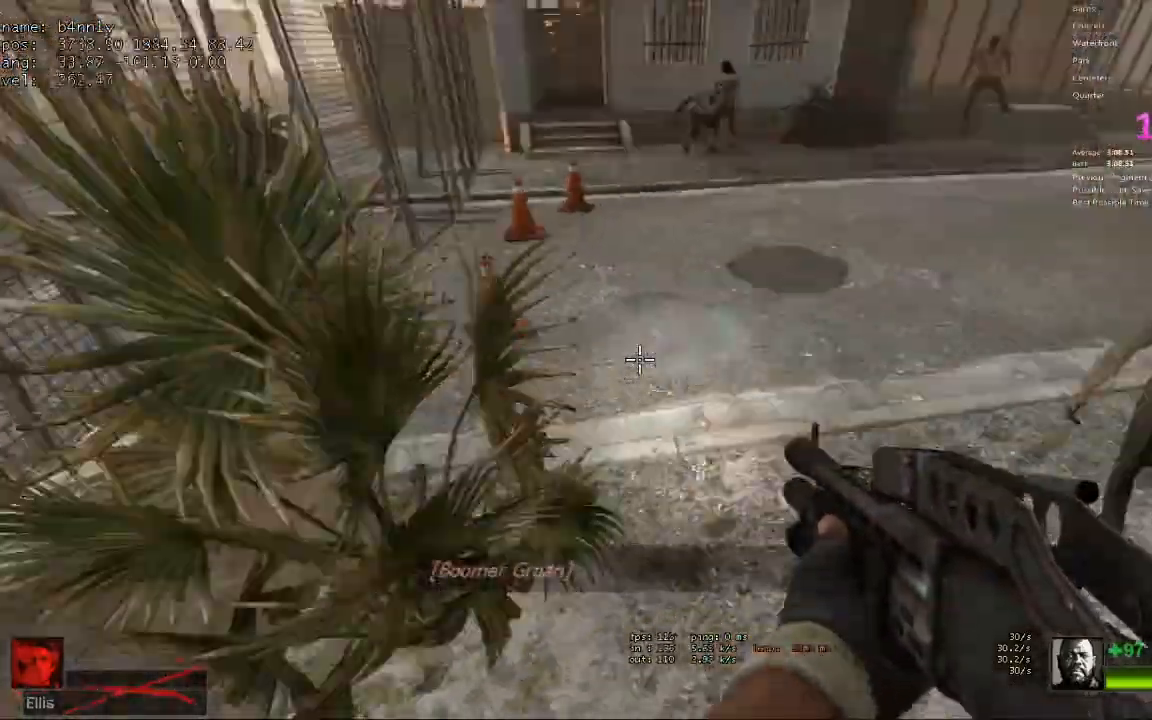
{"keys": ["ctrl"], "events": [[283, "d", "down"], [417, "d", "up"]]}
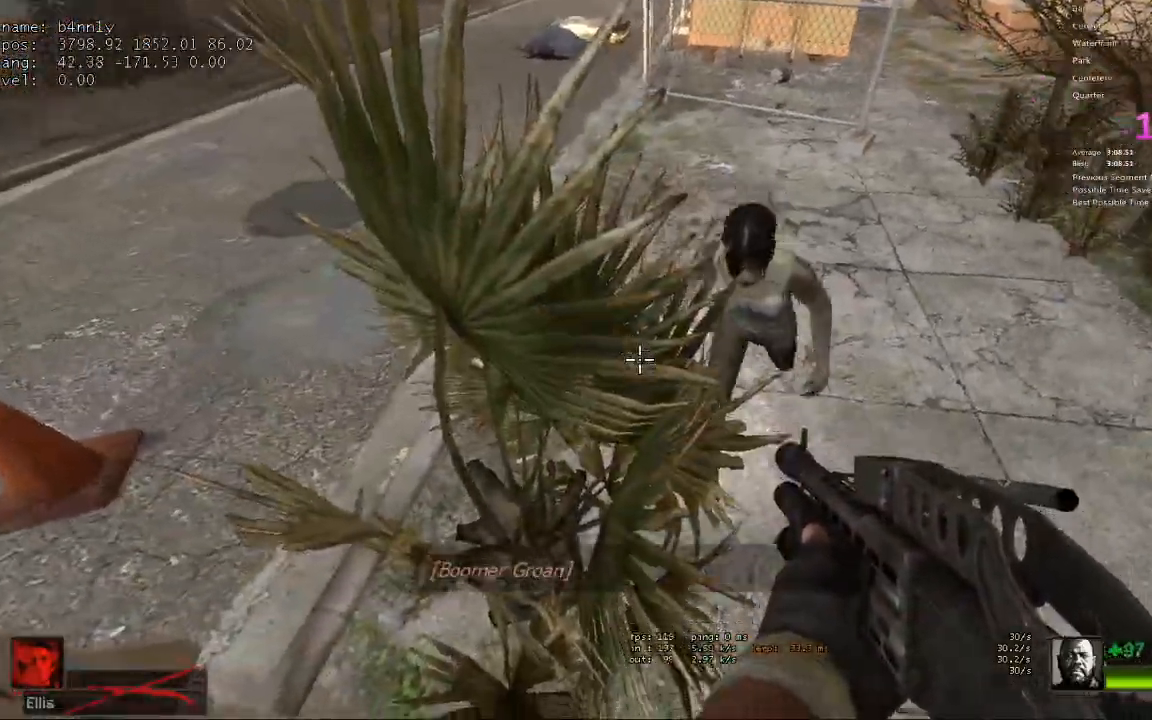
{"keys": ["ctrl", "s", "space"], "events": [[17, "s", "down"], [67, "space", "down"], [150, "space", "up"], [200, "space", "down"], [300, "space", "up"], [383, "space", "down"], [433, "space", "up"], [483, "space", "down"]]}
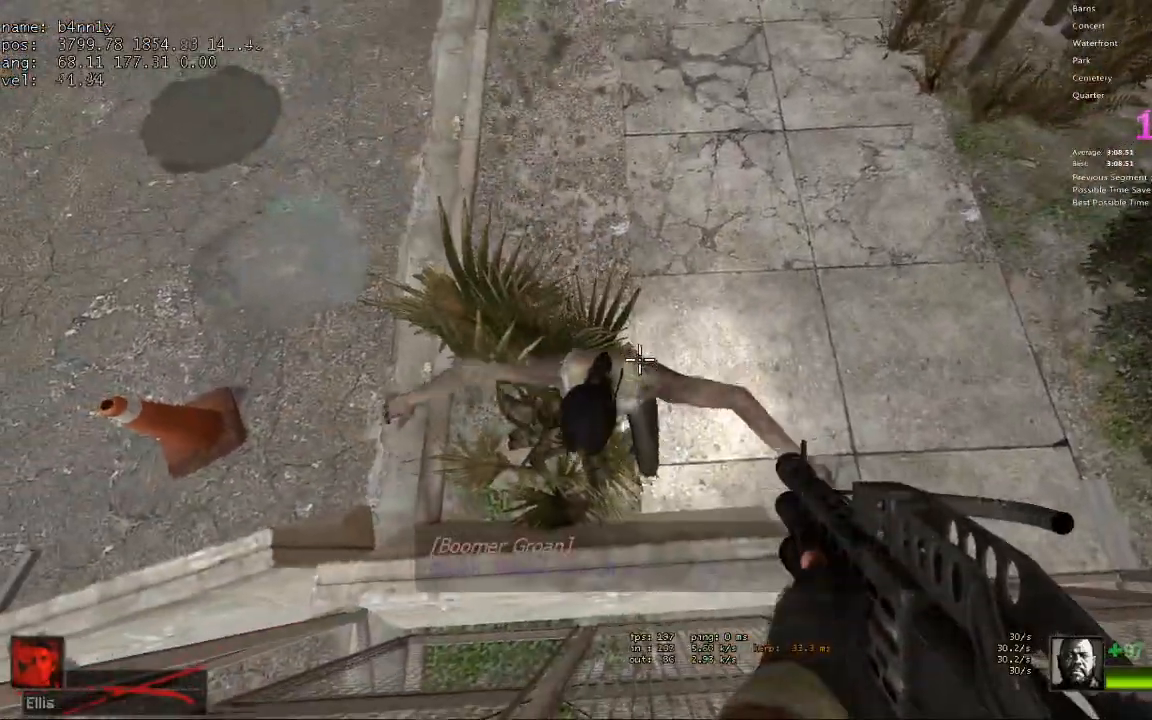
{"keys": ["ctrl", "s"], "events": [[83, "space", "up"], [117, "space", "down"], [217, "space", "up"], [267, "space", "down"], [350, "space", "up"], [400, "space", "down"], [500, "space", "up"]]}
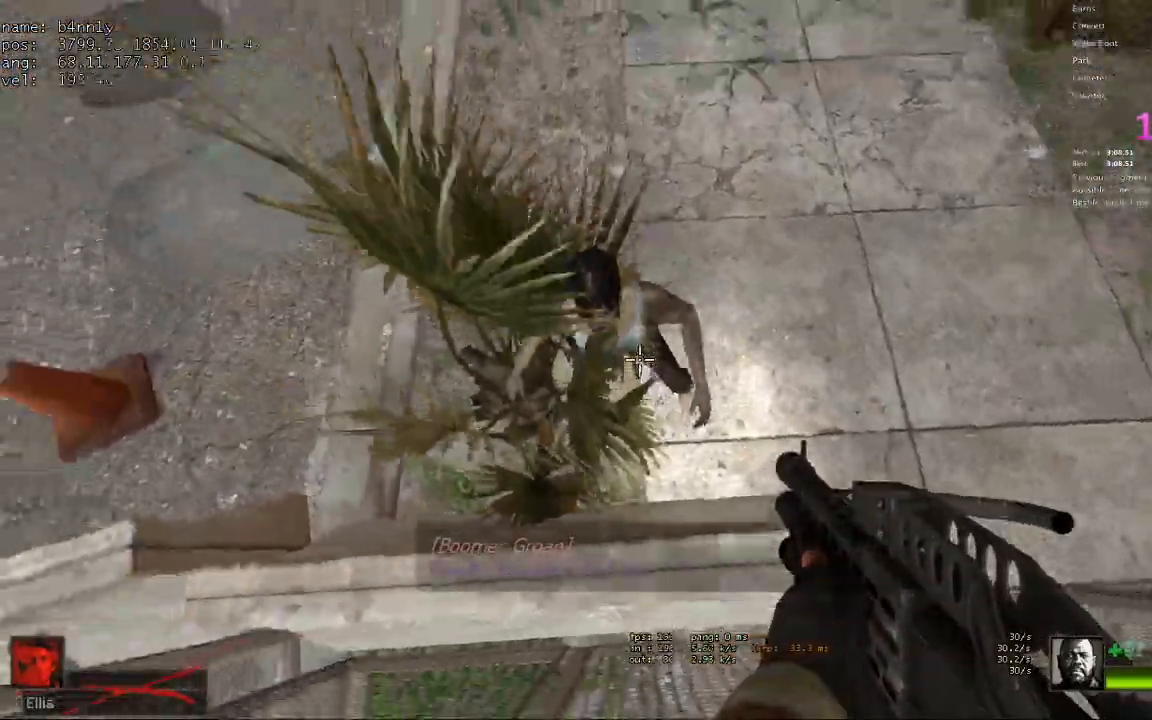
{"keys": ["ctrl", "s", "space"], "events": [[50, "space", "down"], [133, "space", "up"], [183, "space", "down"], [283, "space", "up"], [333, "space", "down"], [417, "space", "up"], [467, "space", "down"]]}
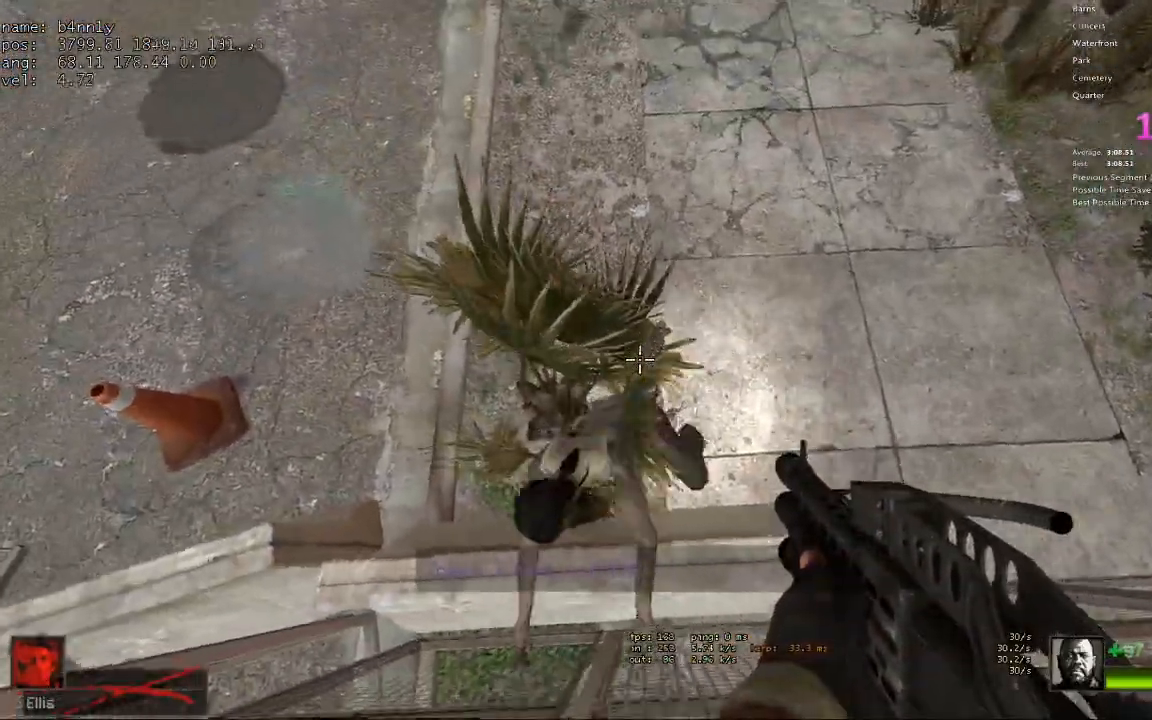
{"keys": ["ctrl", "s"], "events": [[150, "space", "up"], [200, "space", "down"], [300, "space", "up"], [333, "space", "down"], [433, "space", "up"]]}
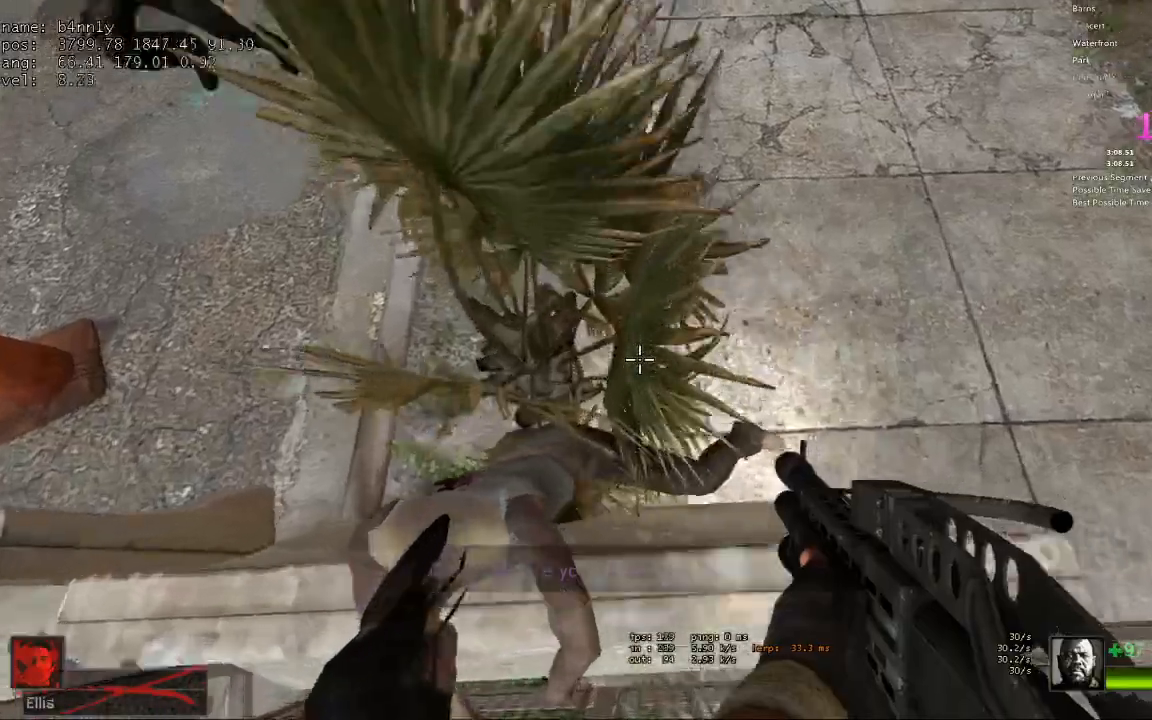
{"keys": ["ctrl", "s"], "events": [[67, "space", "down"], [167, "space", "up"], [267, "space", "down"], [350, "space", "up"], [400, "space", "down"], [500, "space", "up"]]}
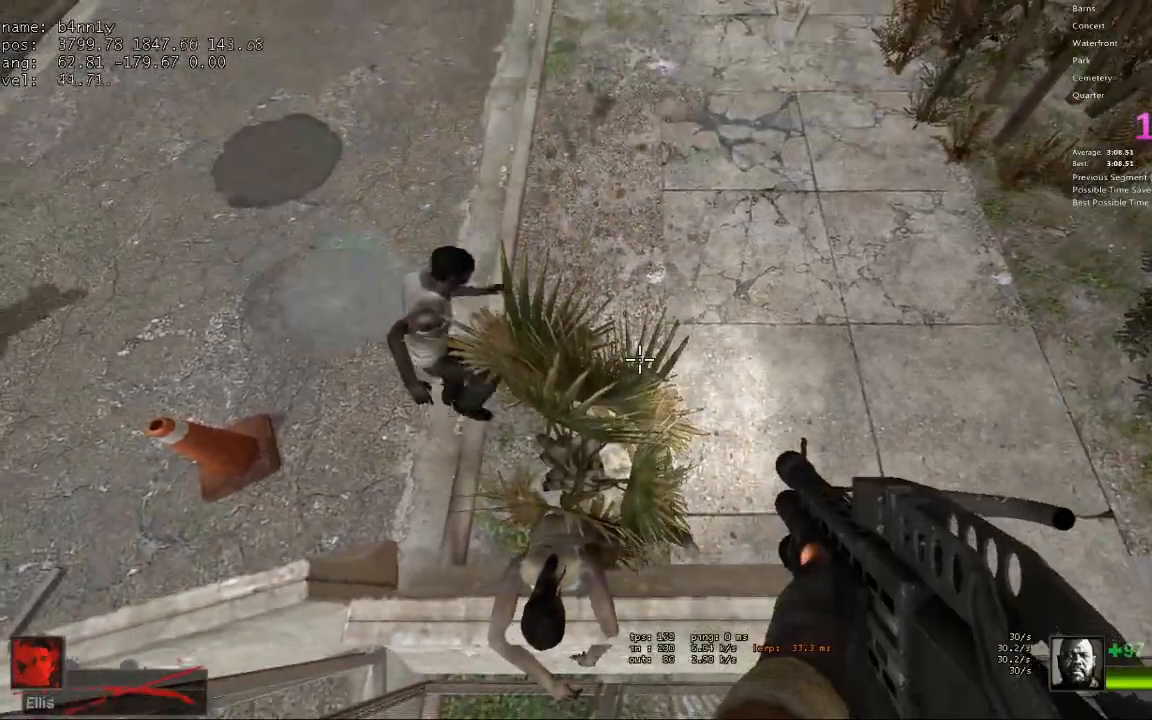
{"keys": ["ctrl", "s", "space"], "events": [[33, "space", "down"], [133, "space", "up"], [233, "space", "down"], [317, "space", "up"], [417, "space", "down"]]}
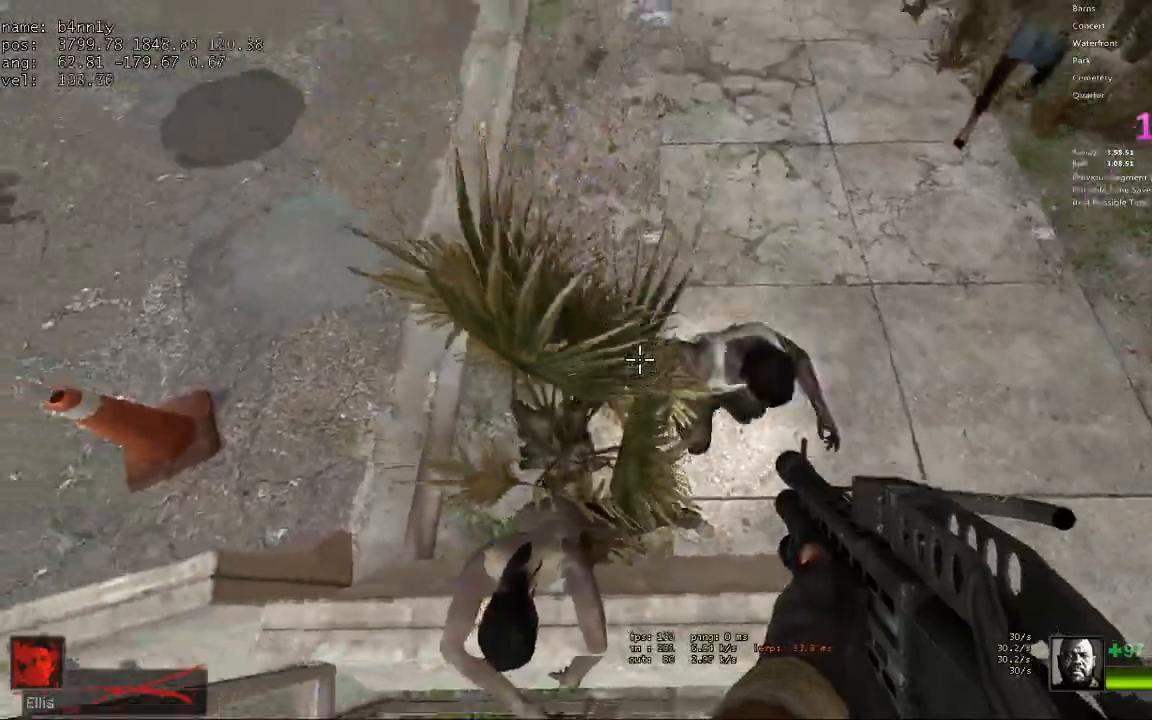
{"keys": ["ctrl", "s", "space"], "events": [[17, "space", "up"], [50, "space", "down"], [150, "space", "up"], [200, "space", "down"], [283, "space", "up"], [333, "space", "down"], [433, "space", "up"], [483, "space", "down"]]}
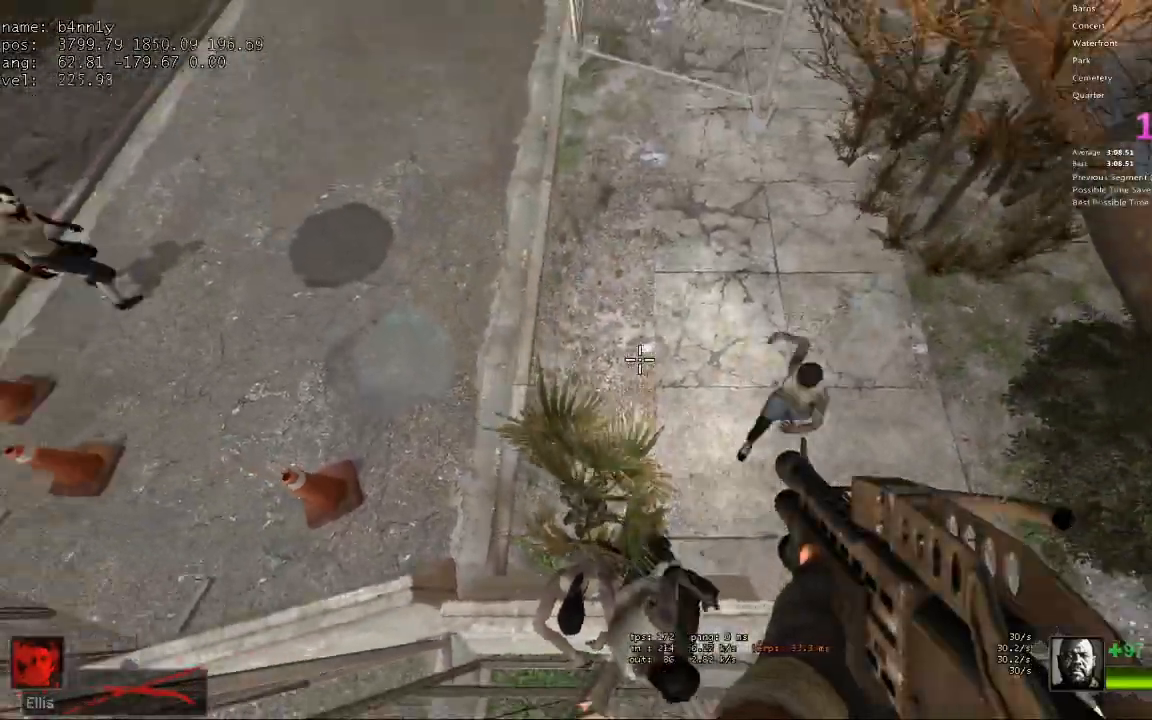
{"keys": ["w"], "events": [[67, "space", "up"], [117, "space", "down"], [217, "a", "down"], [217, "space", "up"], [300, "ctrl", "up"], [300, "s", "up"], [400, "w", "down"], [450, "a", "up"]]}
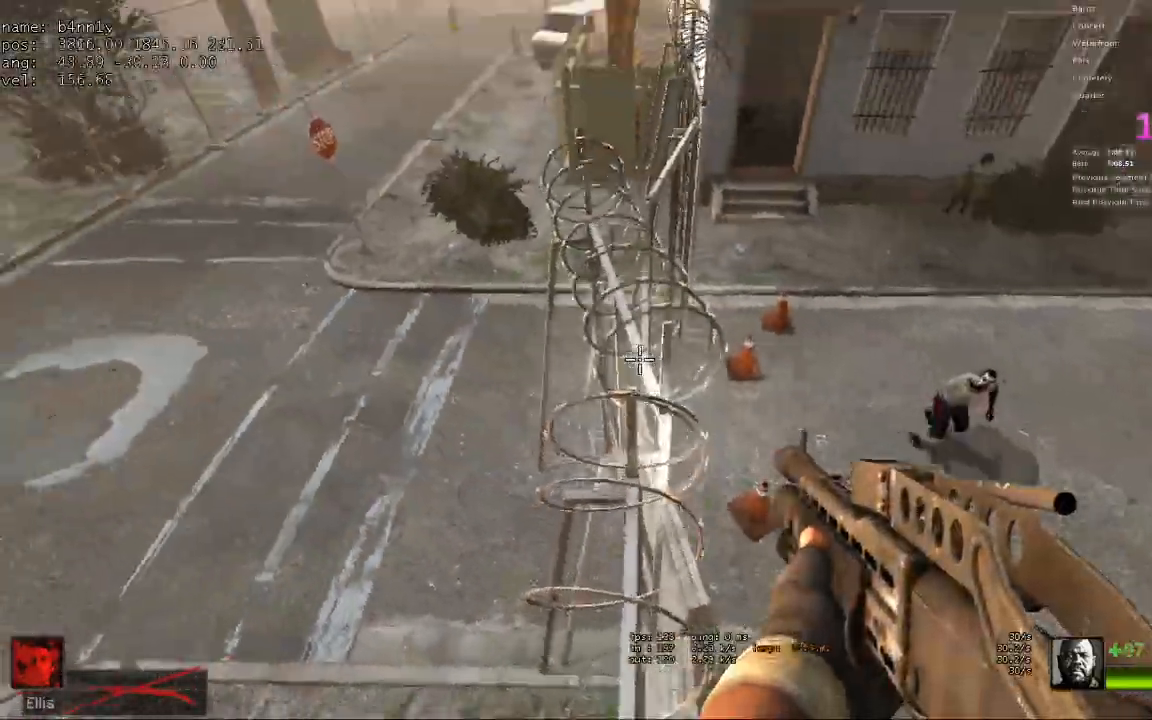
{"keys": ["w"], "events": [[133, "d", "down"], [233, "d", "up"], [367, "d", "down"], [467, "d", "up"]]}
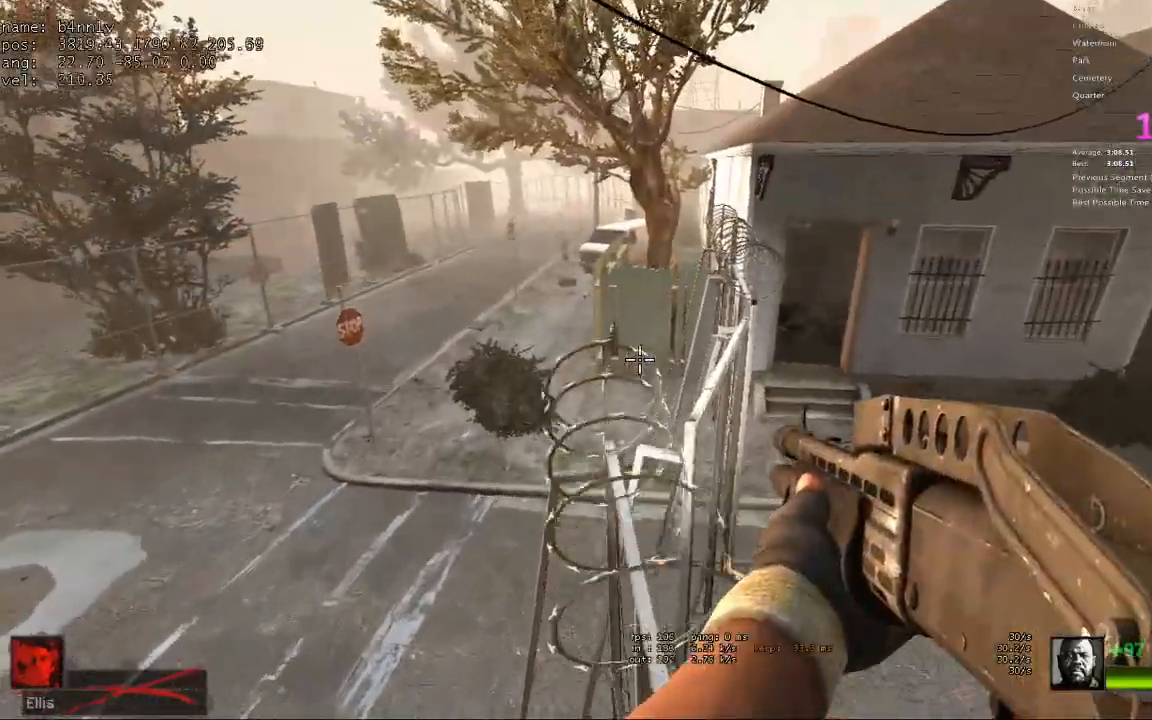
{"keys": ["a", "w"], "events": [[50, "a", "down"], [150, "a", "up"], [383, "a", "down"]]}
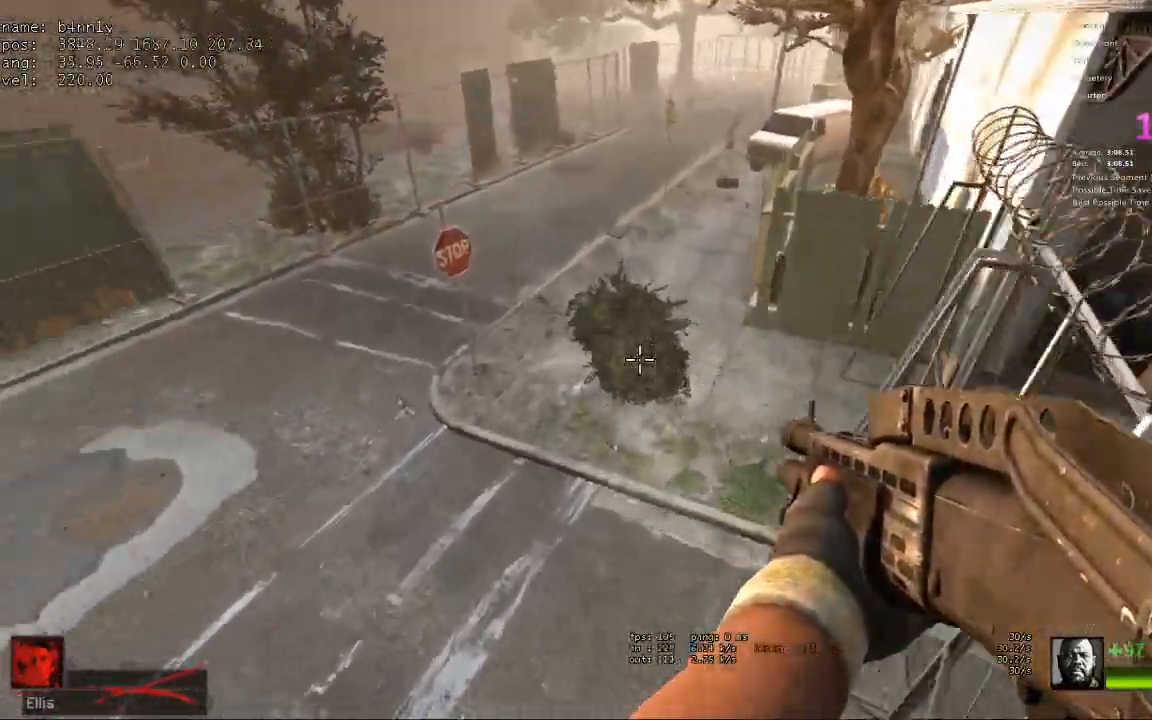
{"keys": ["d"], "events": [[67, "w", "up"], [250, "d", "down"], [300, "a", "up"]]}
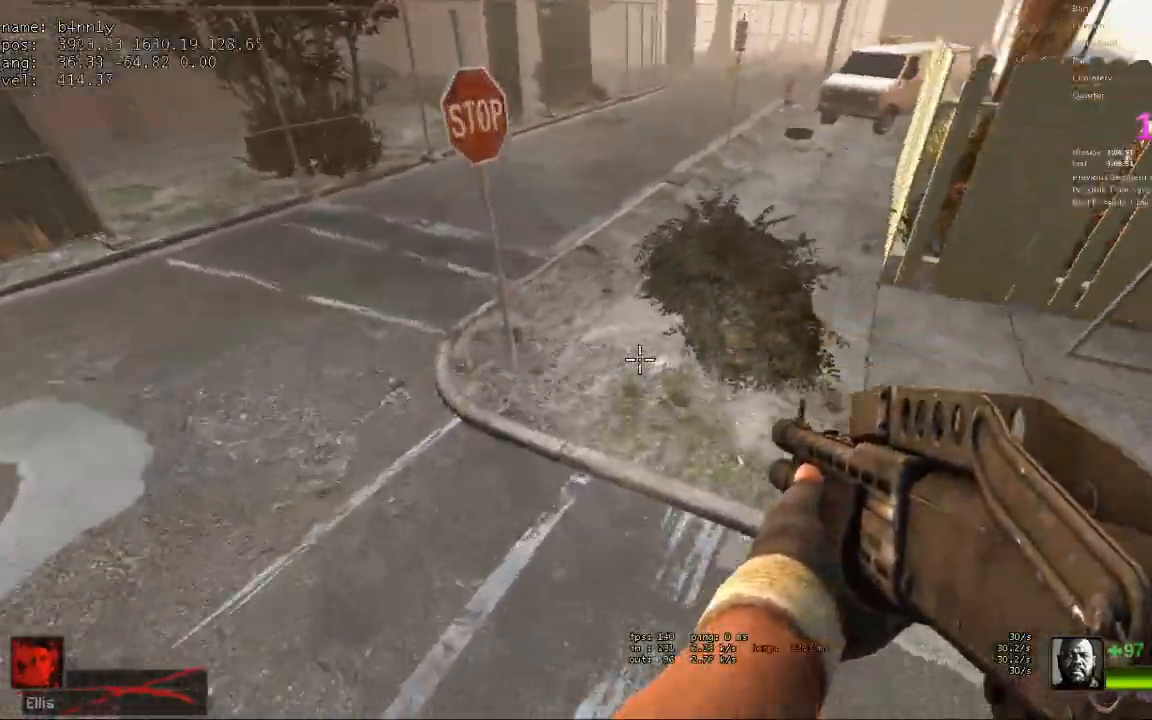
{"keys": ["a"], "events": [[183, "space", "down"], [217, "a", "down"], [217, "d", "up"], [267, "space", "up"]]}
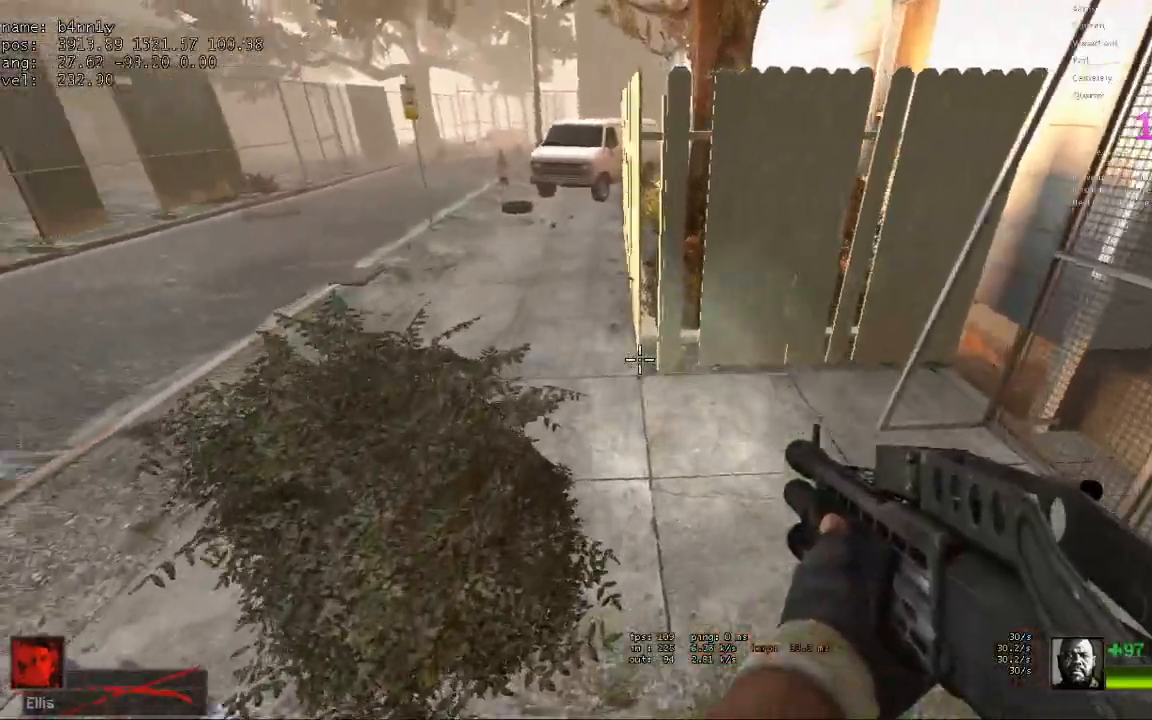
{"keys": ["d"], "events": [[283, "space", "down"], [383, "d", "down"], [433, "space", "up"], [467, "a", "up"]]}
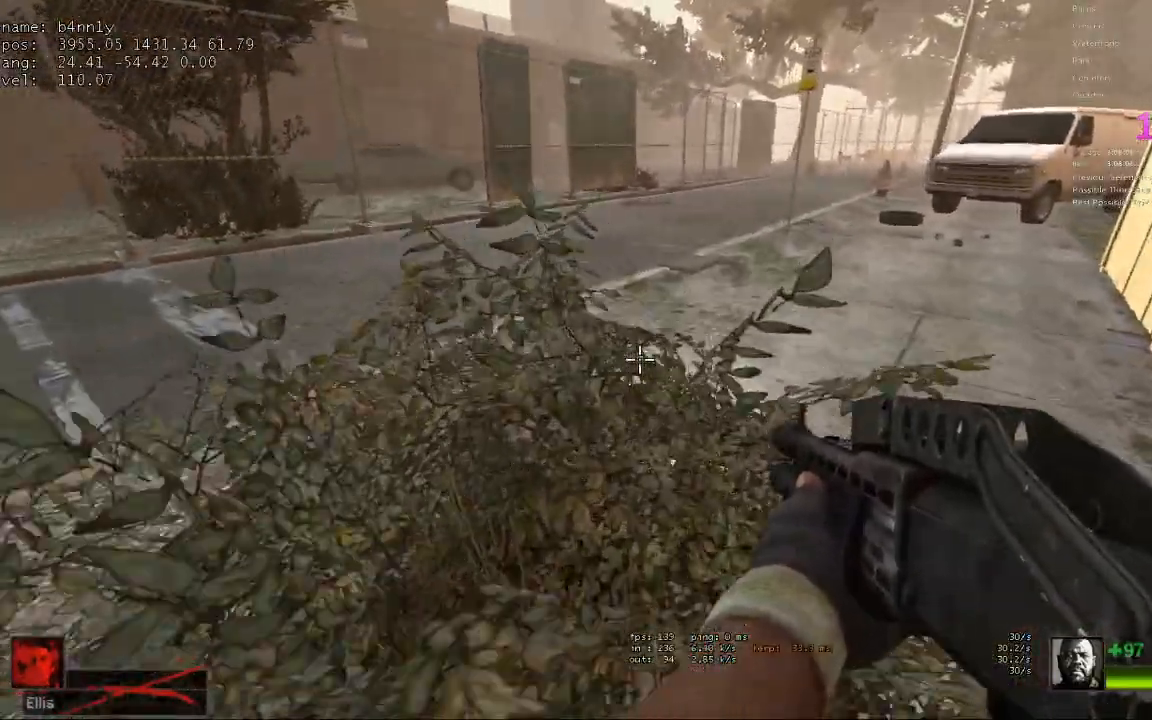
{"keys": ["5", "w"], "events": [[250, "w", "down"], [300, "d", "up"], [433, "5", "down"]]}
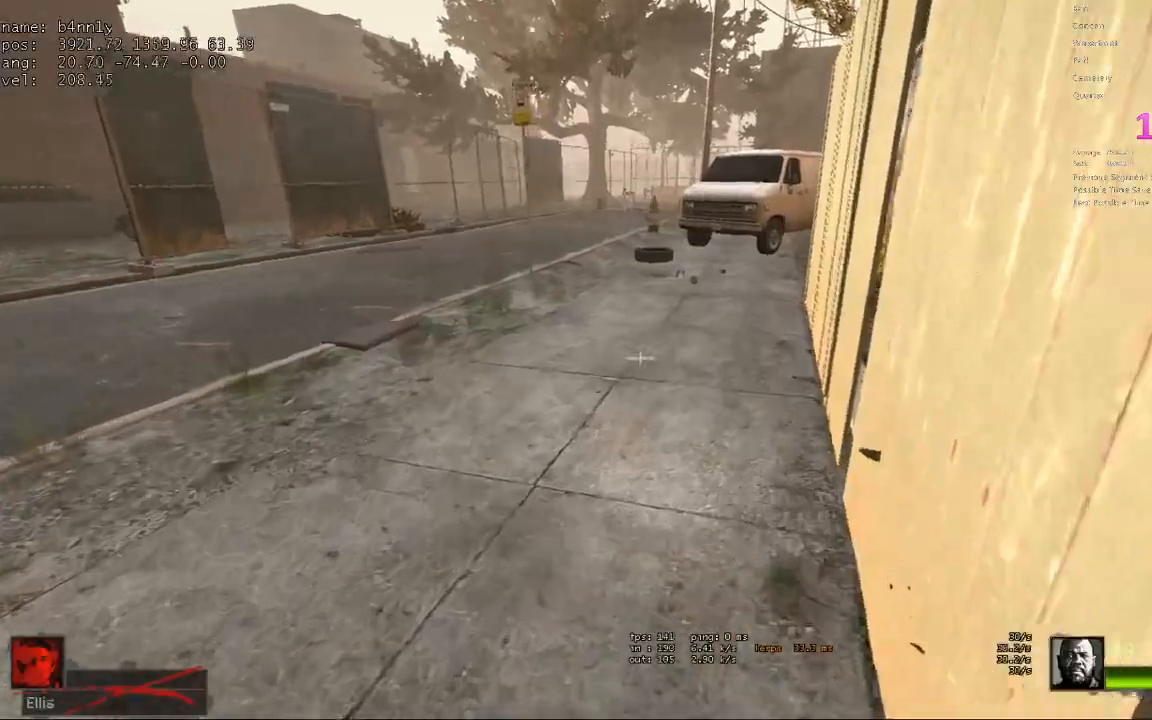
{"keys": ["d"], "events": [[33, "5", "up"], [33, "a", "down"], [133, "a", "up"], [417, "space", "down"], [450, "d", "down"], [500, "space", "up"], [500, "w", "up"]]}
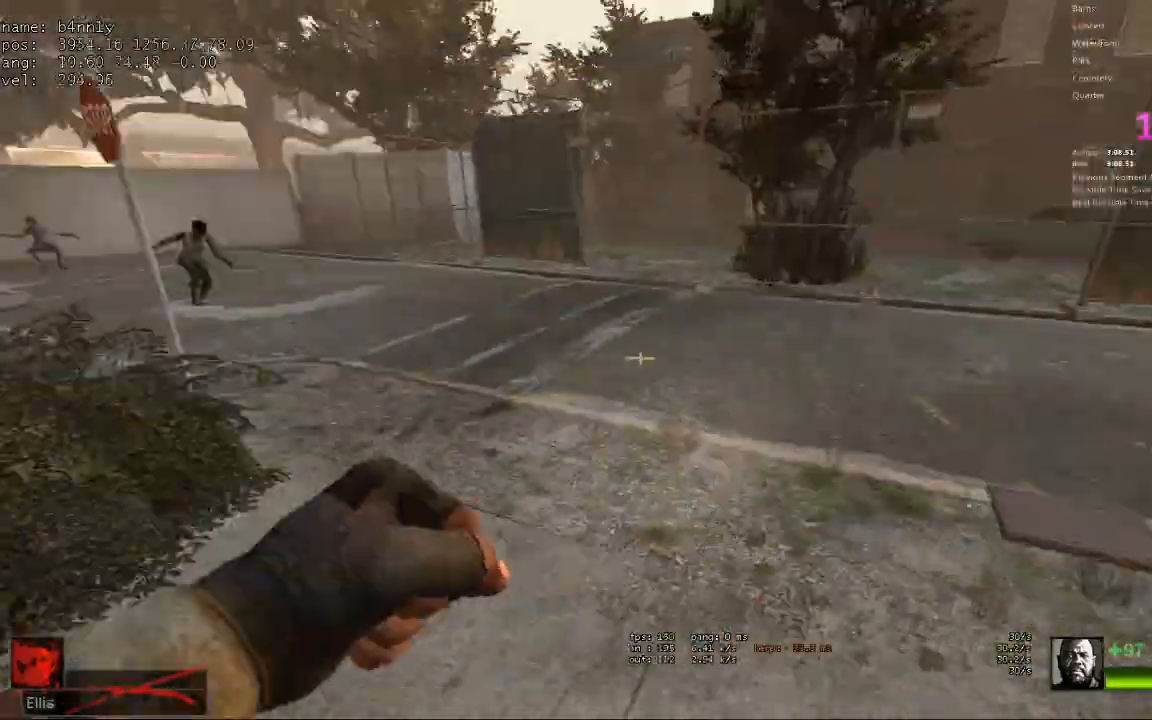
{"keys": ["d"], "events": []}
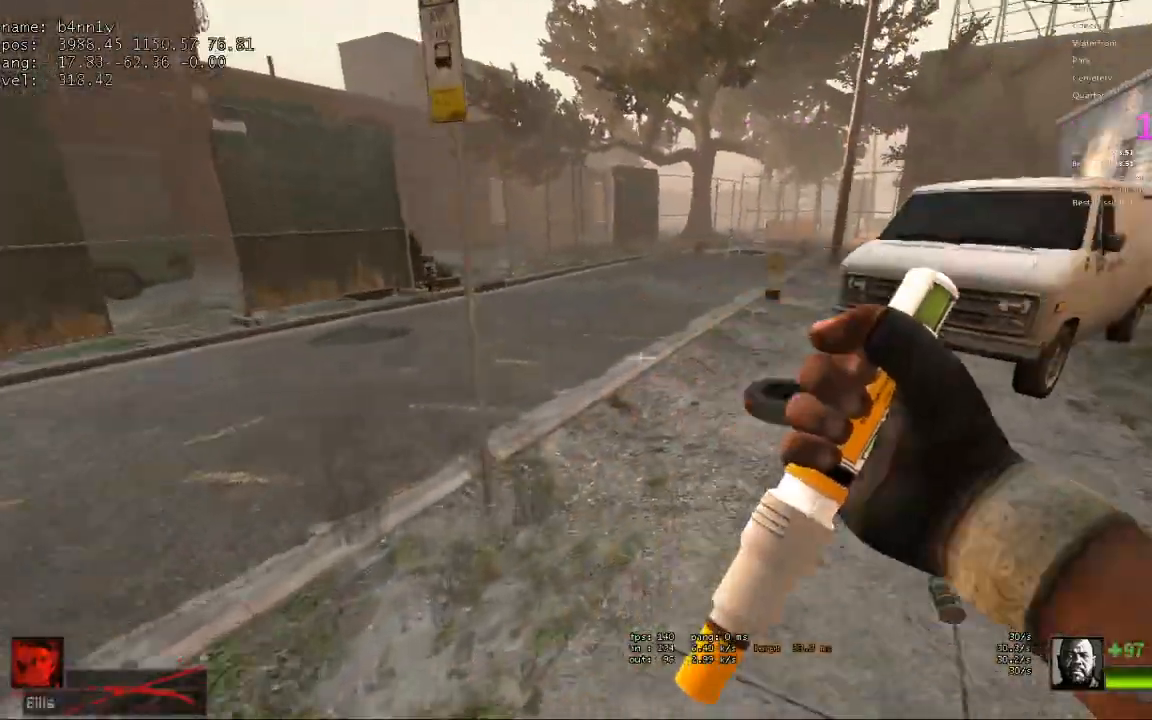
{"keys": ["a"], "events": [[67, "space", "down"], [117, "a", "down"], [117, "d", "up"], [150, "space", "up"]]}
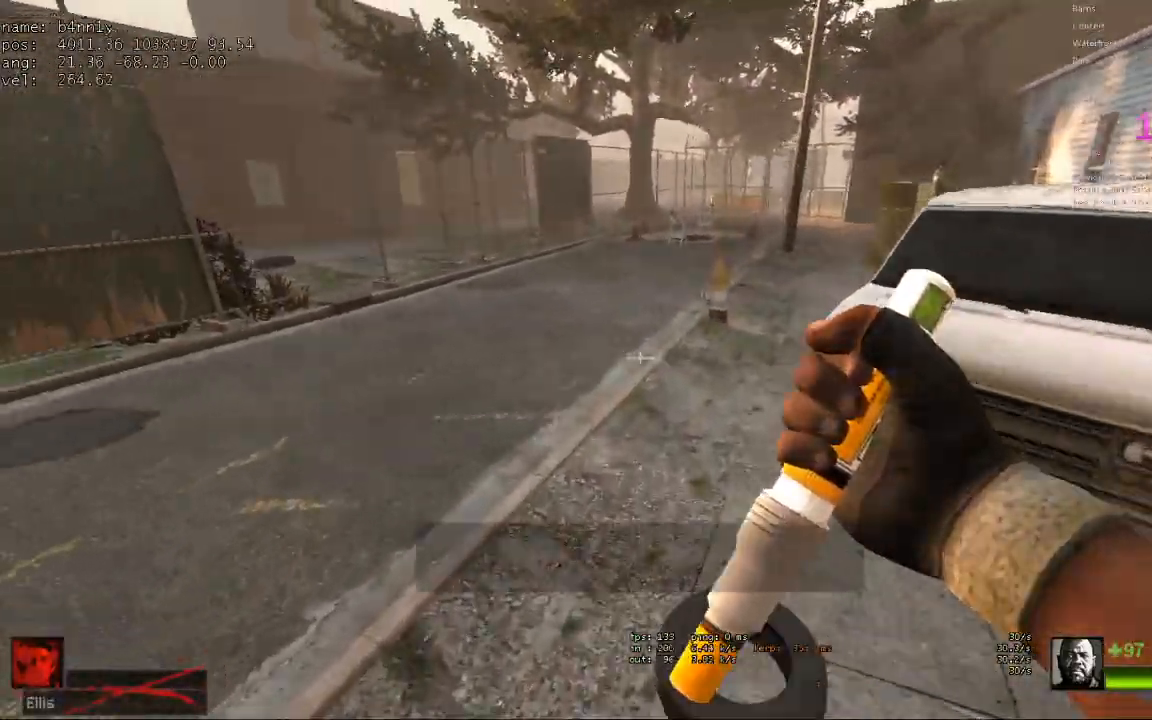
{"keys": ["d"], "events": [[217, "space", "down"], [267, "d", "down"], [317, "space", "up"], [367, "a", "up"]]}
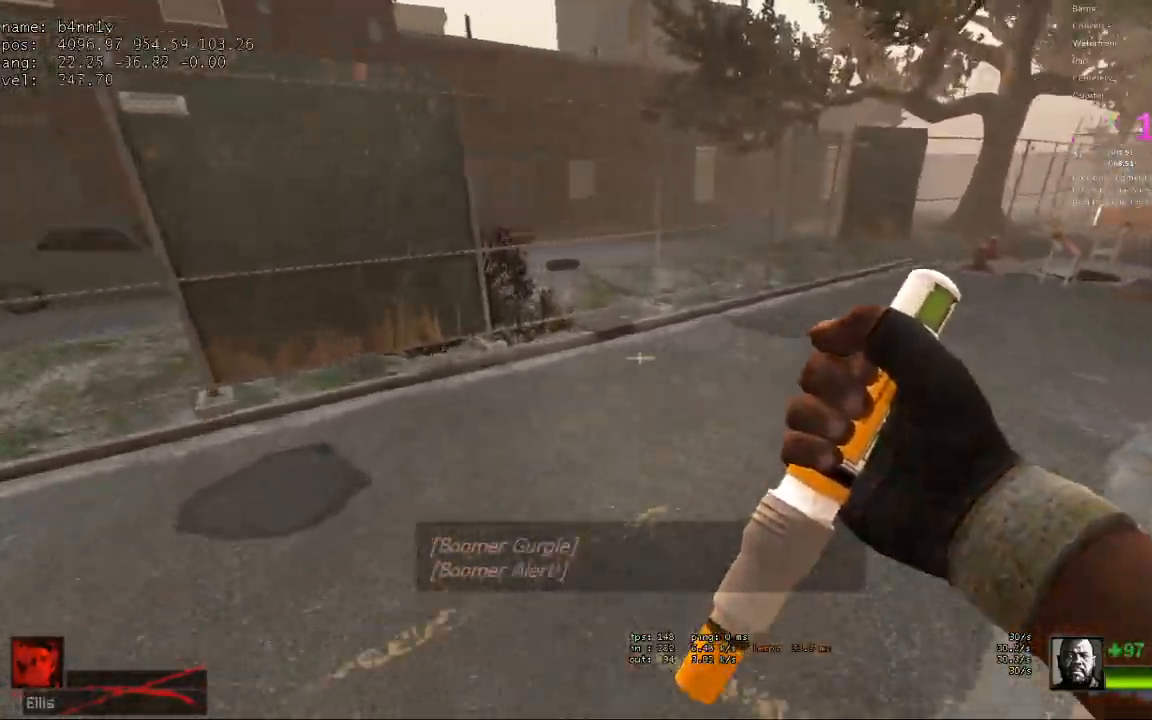
{"keys": ["a"], "events": [[333, "space", "down"], [383, "a", "down"], [383, "d", "up"], [417, "space", "up"]]}
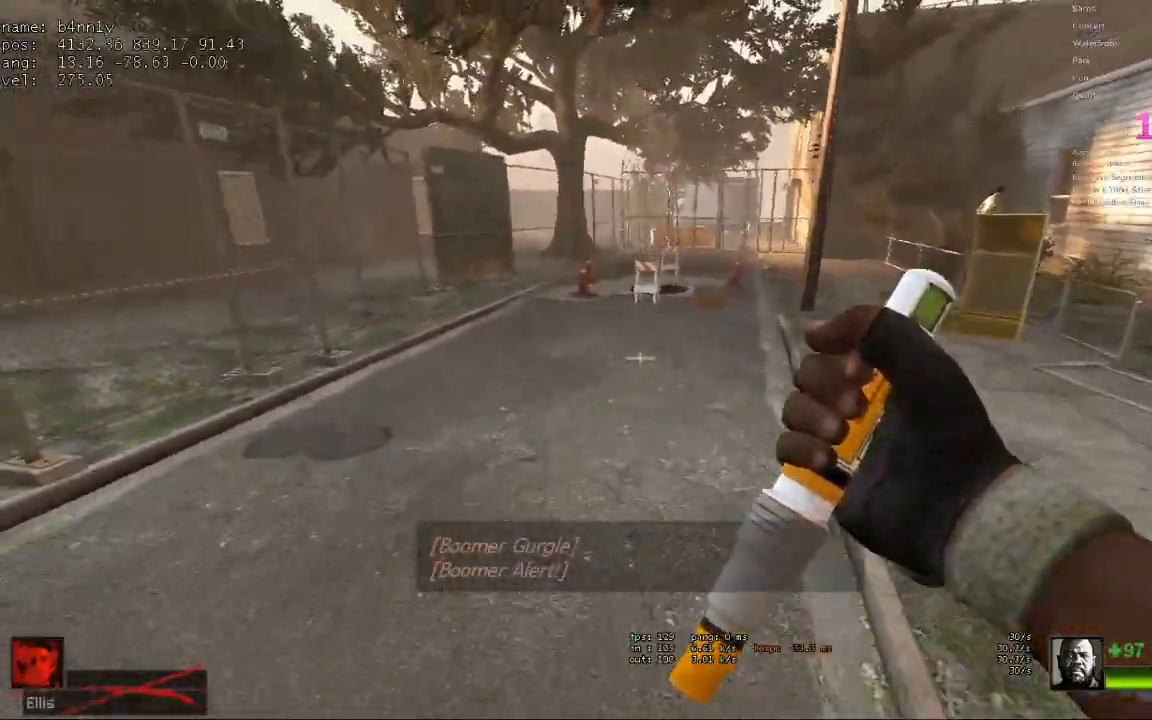
{"keys": ["space"], "events": [[17, "d", "down"], [117, "a", "up"], [483, "d", "up"], [483, "space", "down"]]}
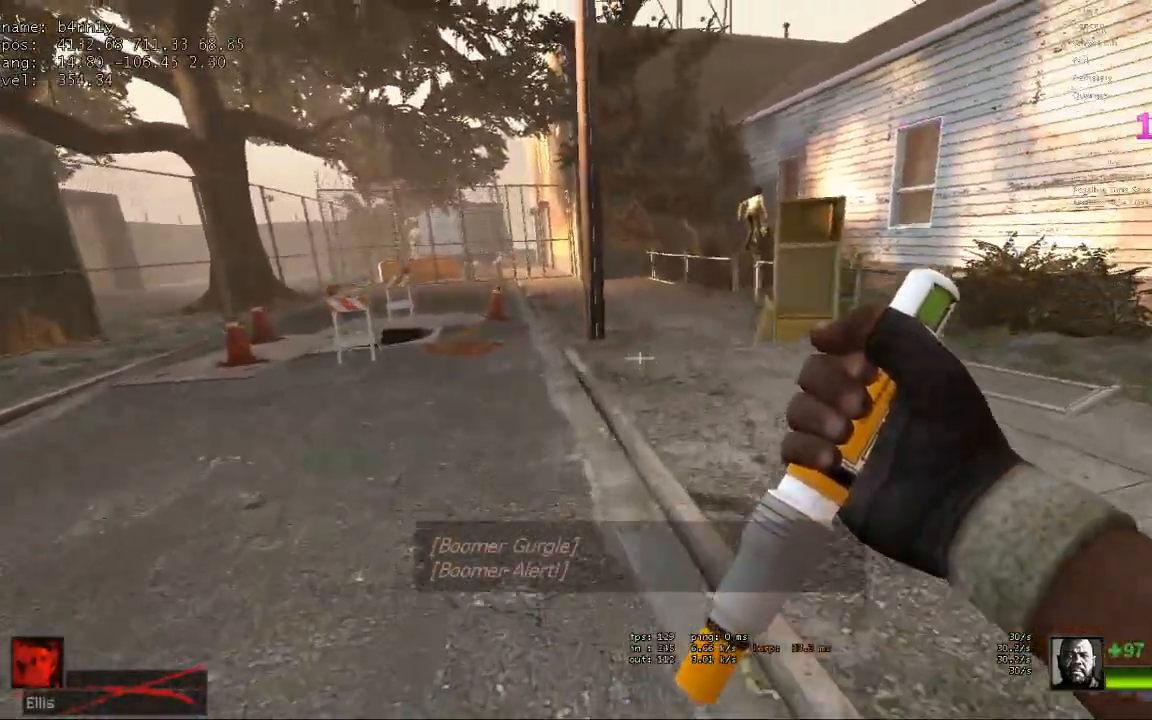
{"keys": ["a"], "events": [[33, "a", "down"], [83, "space", "up"]]}
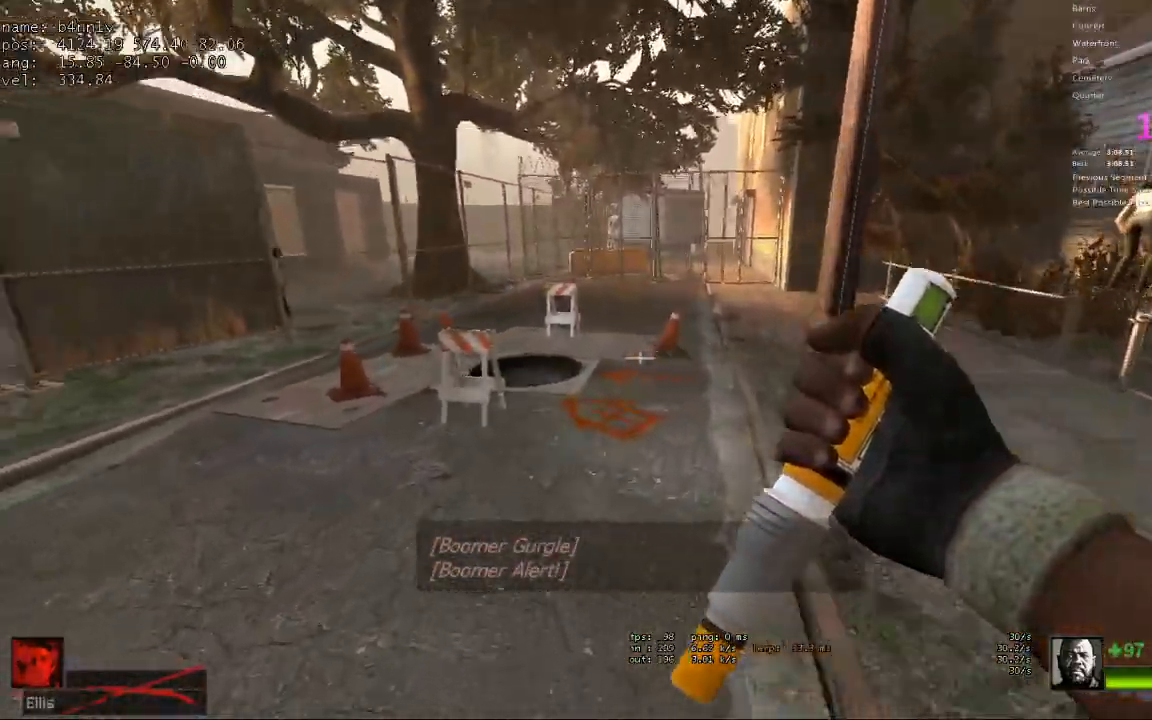
{"keys": ["a"], "events": [[133, "space", "down"], [183, "d", "down"], [233, "a", "up"], [233, "space", "up"], [417, "d", "up"], [467, "a", "down"]]}
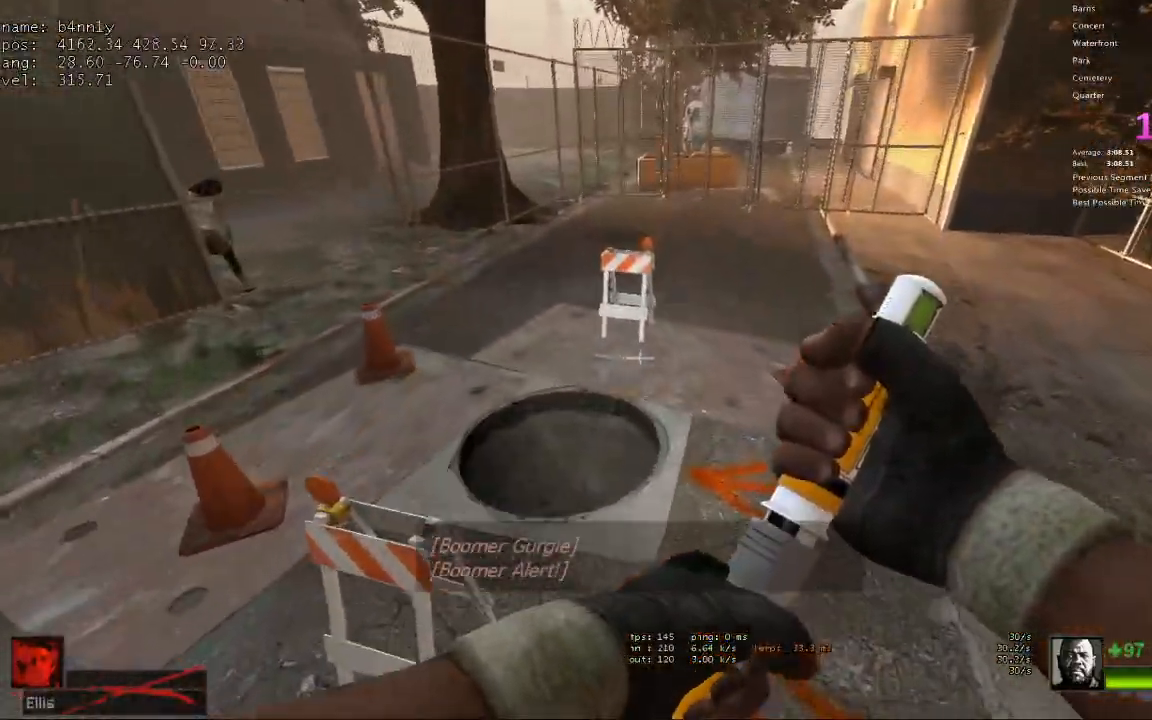
{"keys": ["w"], "events": [[100, "w", "down"], [150, "a", "up"], [333, "a", "down"], [483, "a", "up"]]}